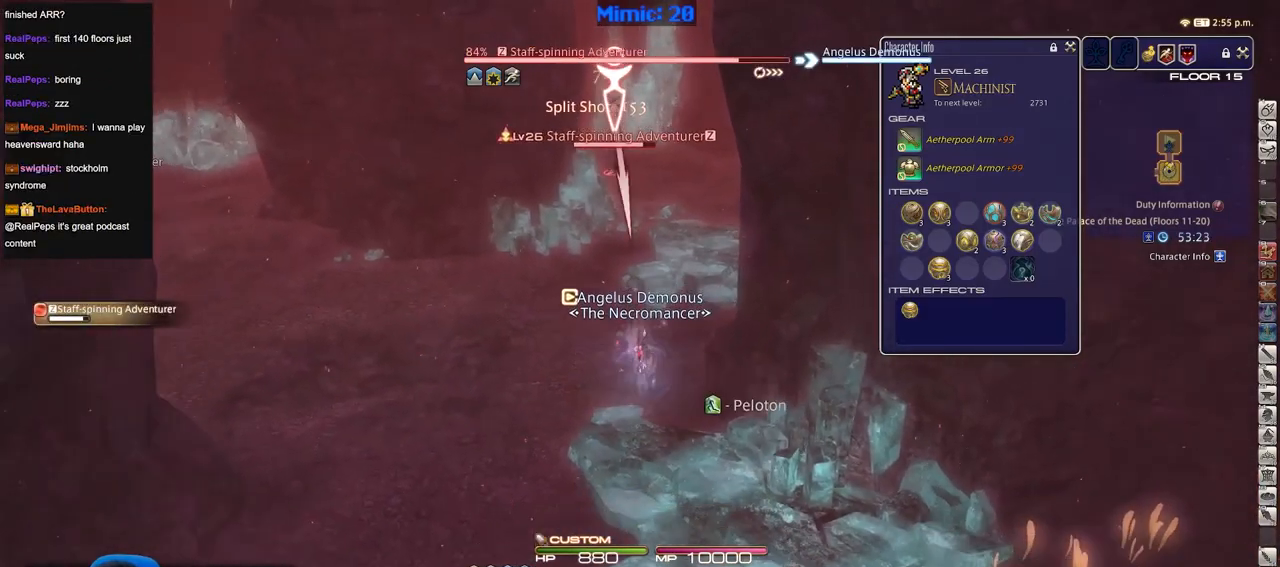
Gameplay with keyboard; each line is a JSON object with the keys held at the frame after it. "events" lists presses ("down") and releases ("up") of ".", "/", "0", "1", "2", "3", "4", "5", "6", "7", "8", "9", "a", "alt_l", "alt_r", "b", "backslash", "backspace", "c", "caps_lock", "comma", "ctrl_l", "ctrl_r", "d", "down", "e", "equals", "escape", "f", "f1", "f10", "f11", "f12", "f2", "f3", "f4", "f5", "f6", "f7", "f8", "f9", "g", "h", "i", "j", "k", "l", "lbracket", "left", "m", "minus", "n", "o", "p", "q", "quote", "r", "rbracket", "return", "right", "s", "semicolon", "shift_l", "shift_r", "space", "super", "t", "tab", "tilde", "u", "up", "v", "w", "x", "y" and "z" between this image and that frame as [ms after this image, input, new state], when the widget could be followed in between. No other keys are recorded. Mouse input is not recorded.
{"keys": [], "events": [[150, "a", "down"], [200, "s", "up"], [300, "w", "down"], [350, "rbracket", "down"], [400, "w", "up"], [433, "rbracket", "up"], [483, "a", "up"]]}
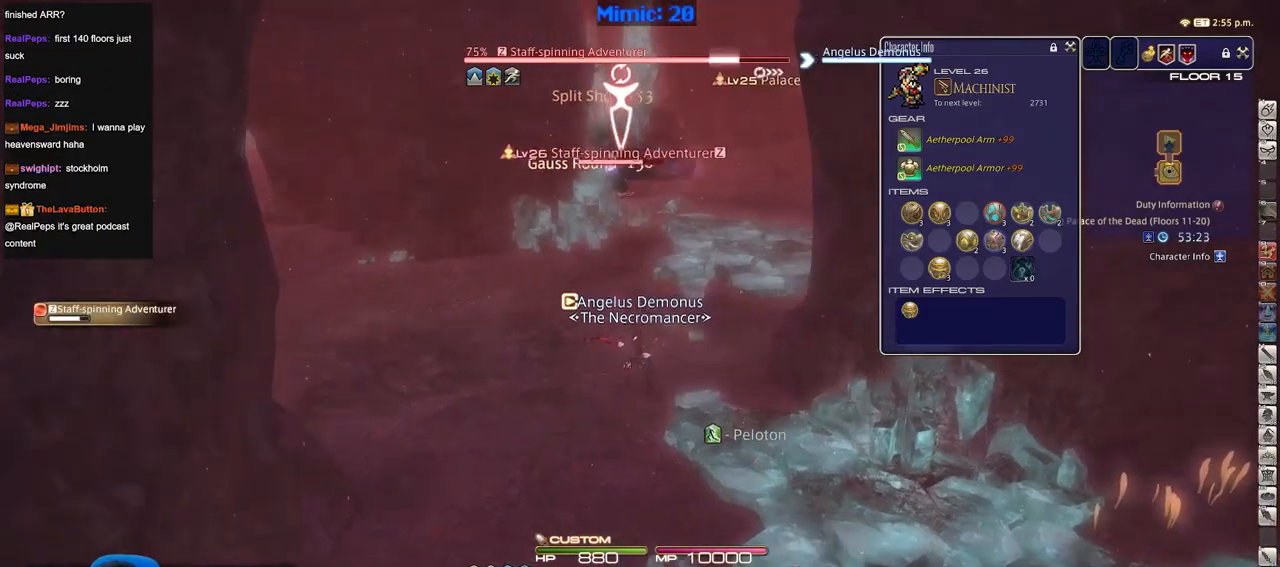
{"keys": ["s"], "events": [[217, "s", "down"], [317, "2", "down"], [417, "2", "up"], [417, "minus", "down"], [501, "minus", "up"]]}
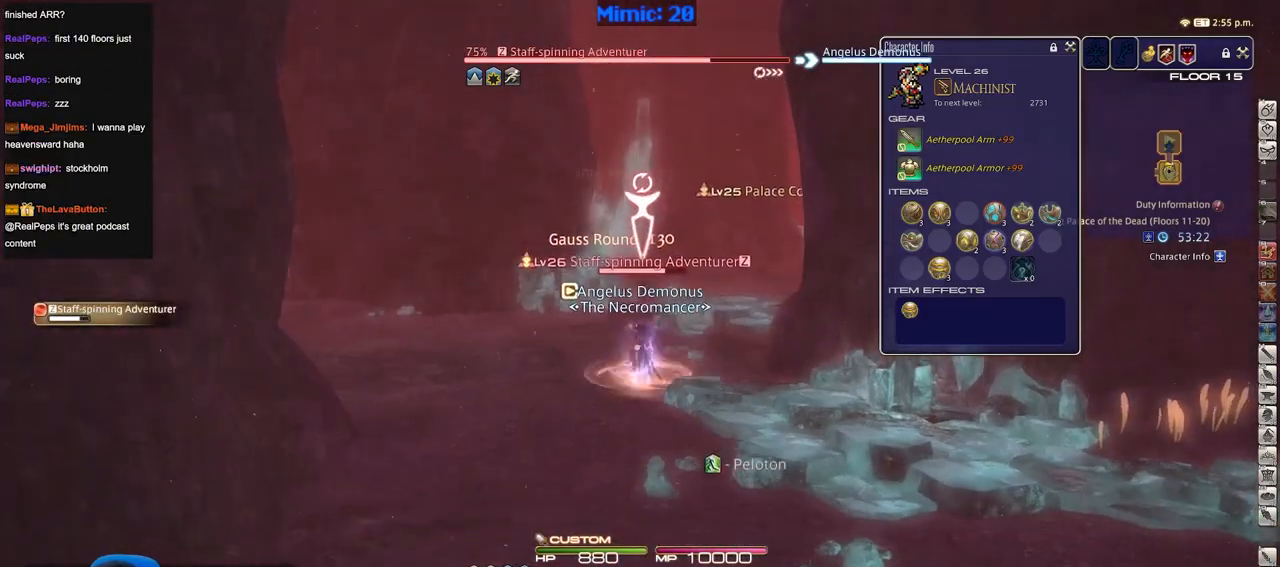
{"keys": ["rbracket", "s"], "events": [[233, "space", "down"], [383, "space", "up"], [417, "rbracket", "down"]]}
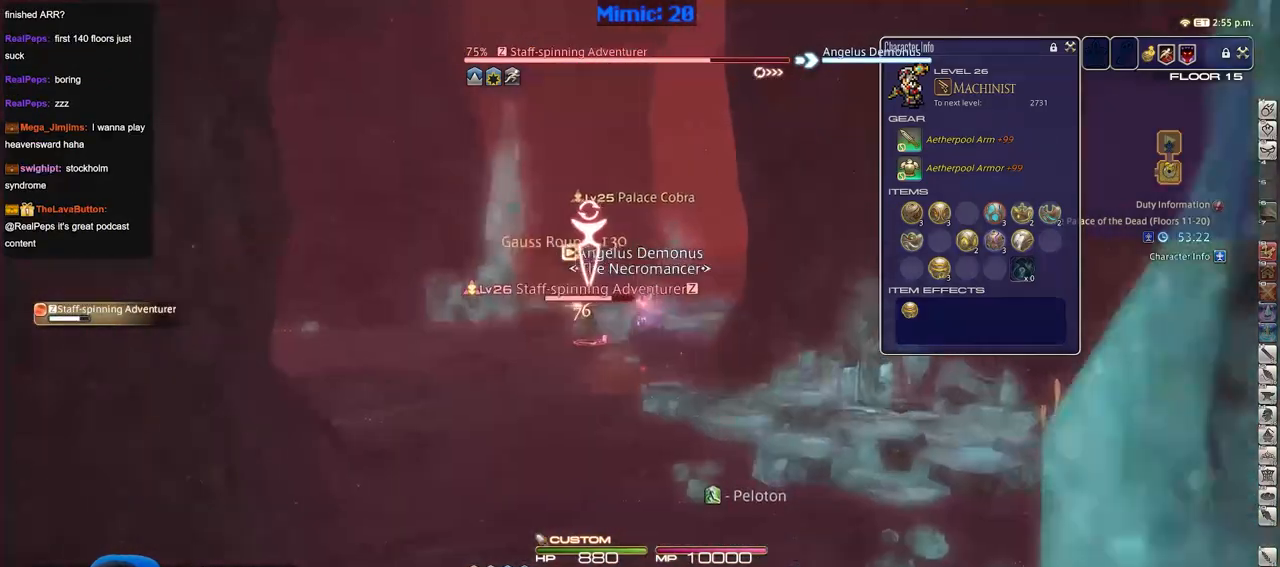
{"keys": ["lbracket", "s"], "events": [[67, "rbracket", "up"], [200, "alt_r", "down"], [300, "1", "down"], [384, "1", "up"], [384, "alt_r", "up"], [484, "lbracket", "down"]]}
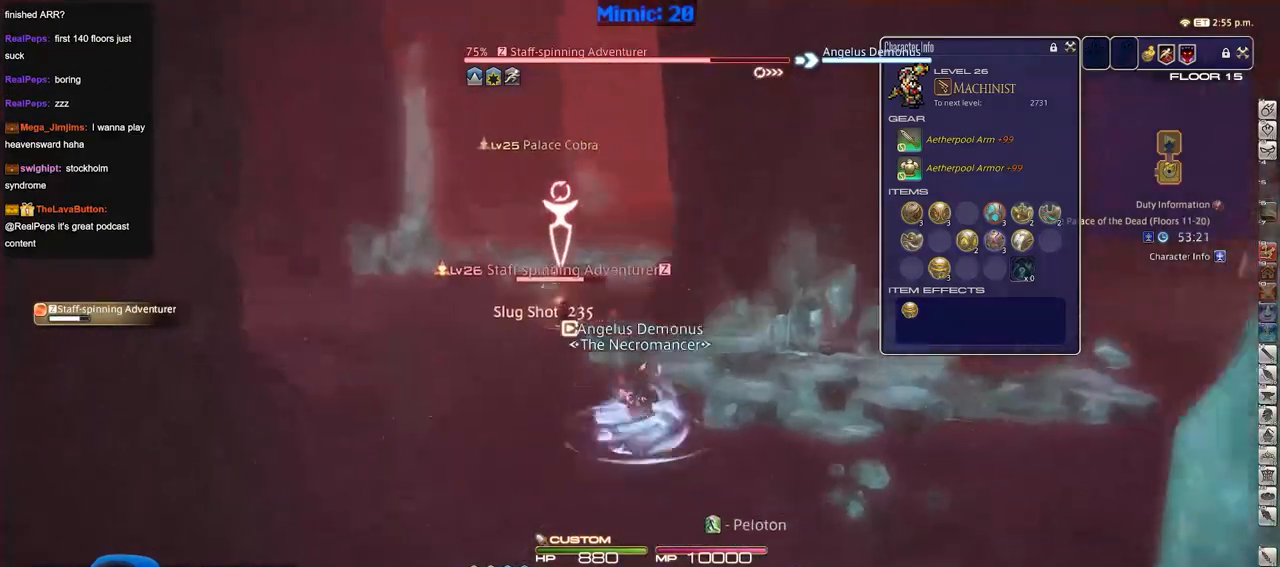
{"keys": ["s", "shift_r"], "events": [[83, "lbracket", "up"], [83, "space", "down"], [166, "space", "up"], [216, "rbracket", "down"], [367, "rbracket", "up"], [500, "shift_r", "down"]]}
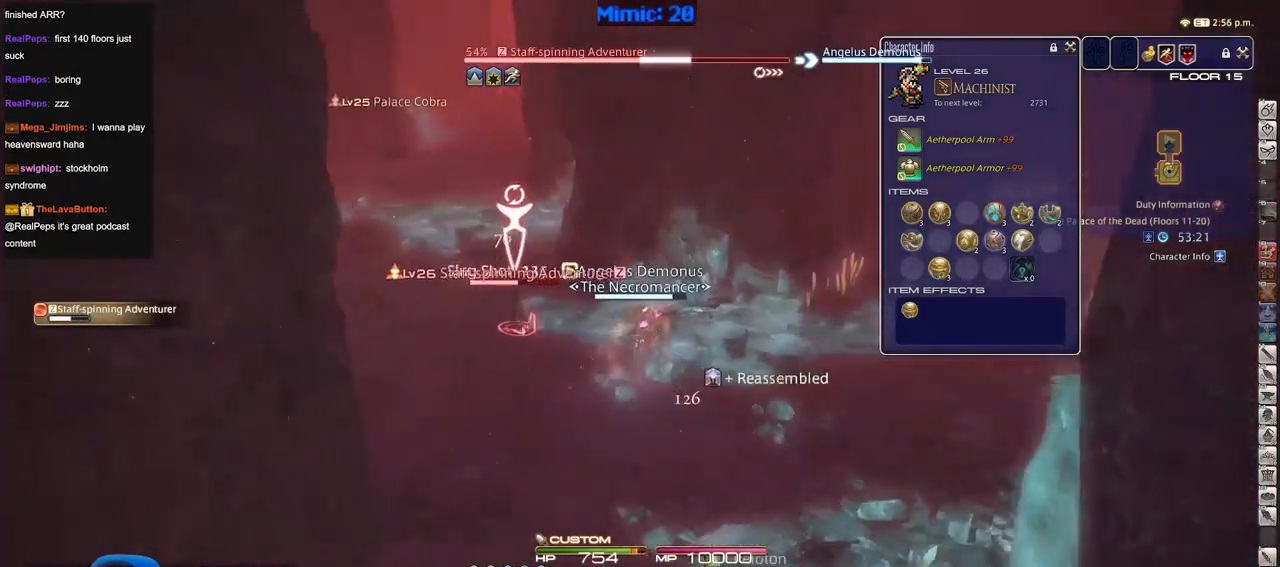
{"keys": ["s", "shift_r"], "events": [[234, "minus", "down"], [334, "minus", "up"], [384, "minus", "down"], [467, "minus", "up"]]}
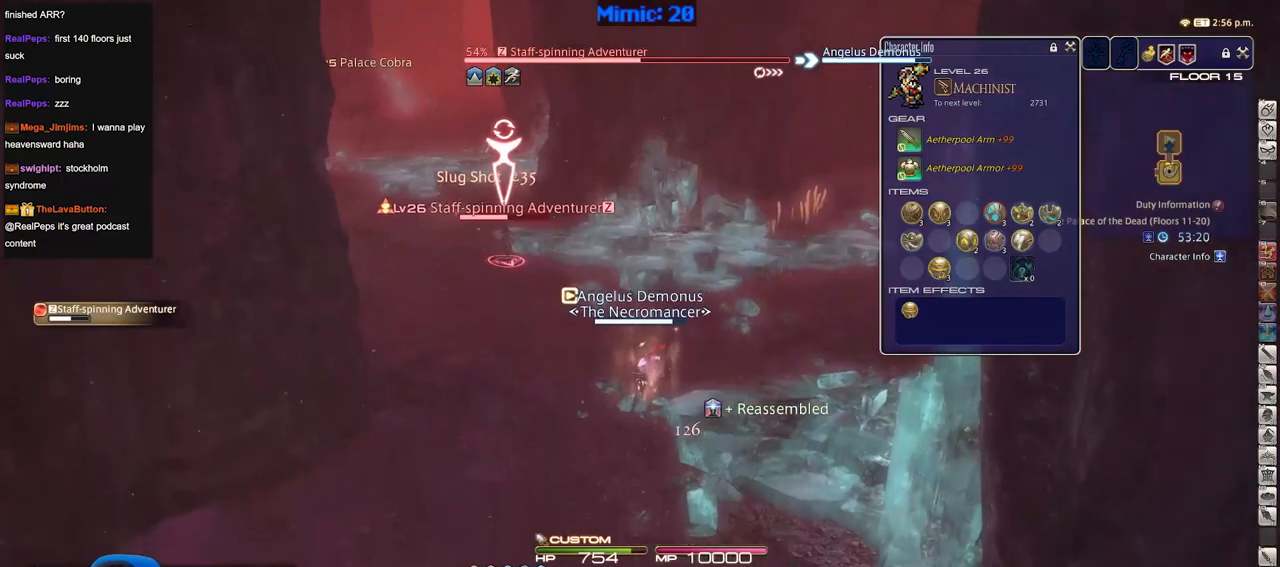
{"keys": ["a", "minus", "shift_r"], "events": [[16, "minus", "down"], [116, "minus", "up"], [200, "minus", "down"], [300, "minus", "up"], [350, "minus", "down"], [400, "a", "down"], [433, "minus", "up"], [483, "minus", "down"], [483, "s", "up"]]}
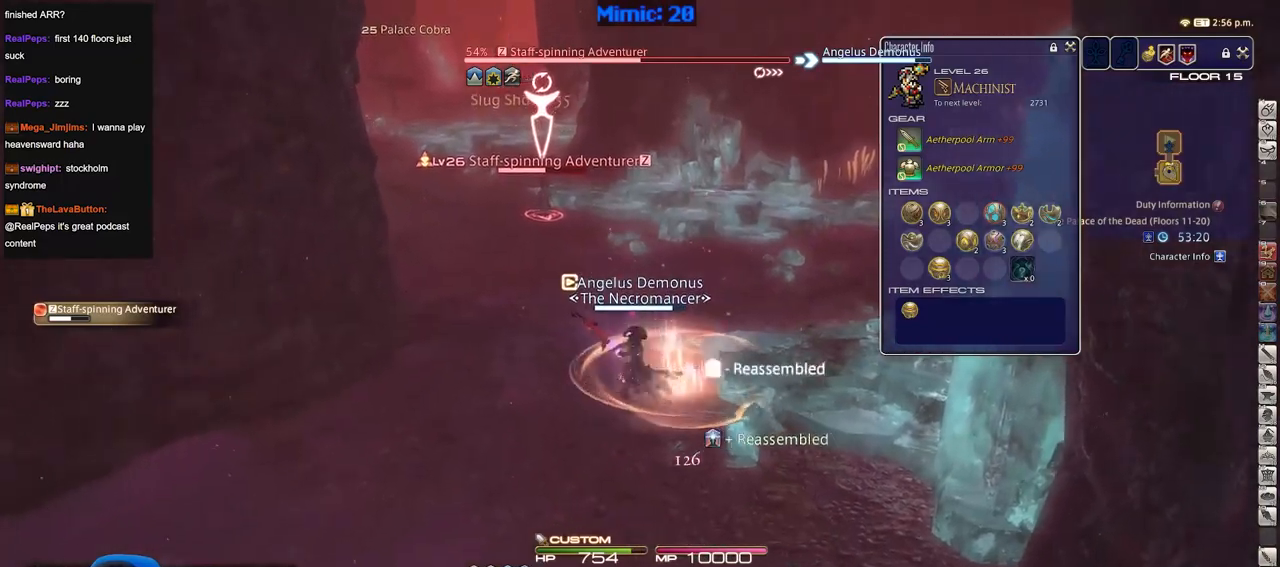
{"keys": ["d", "p", "space", "w"], "events": [[134, "minus", "up"], [217, "w", "down"], [317, "shift_r", "up"], [367, "p", "down"], [451, "a", "up"], [451, "d", "down"], [501, "space", "down"]]}
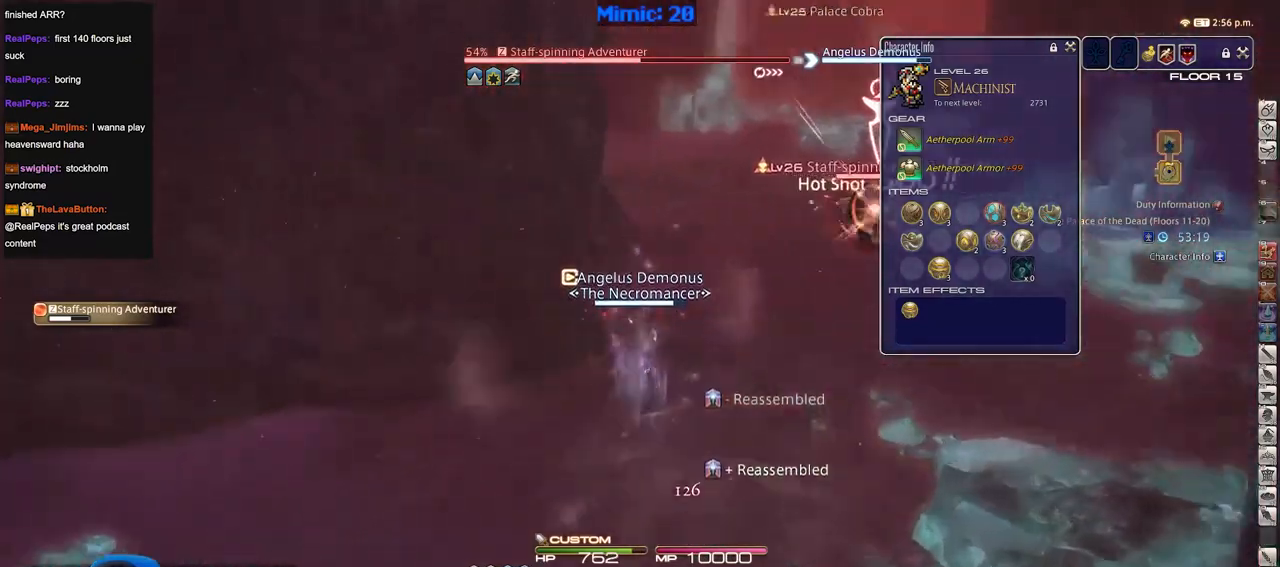
{"keys": ["w"], "events": [[150, "d", "up"], [150, "p", "up"], [150, "space", "up"]]}
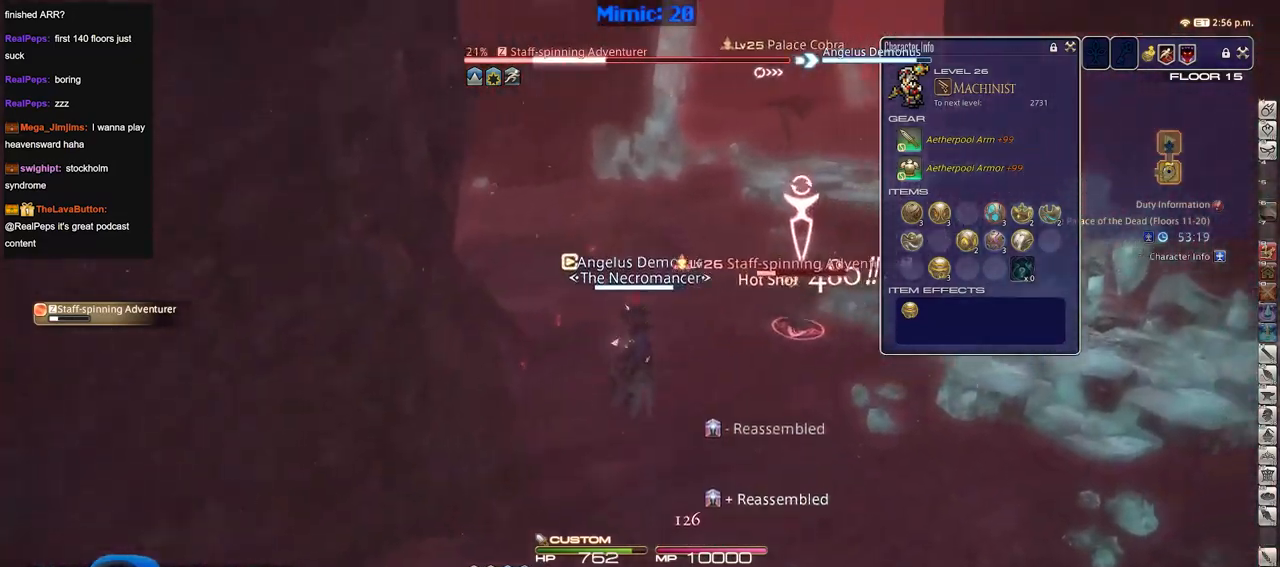
{"keys": ["1", "d", "w"], "events": [[200, "d", "down"], [200, "p", "down"], [350, "p", "up"], [484, "1", "down"]]}
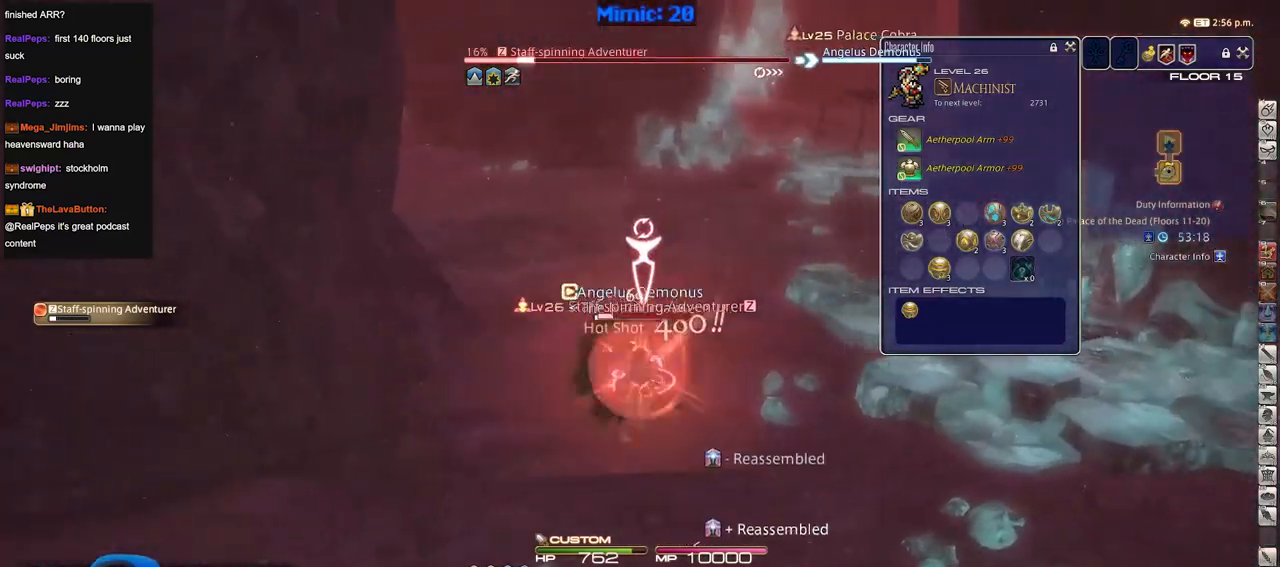
{"keys": ["1", "d"], "events": [[166, "1", "up"], [216, "1", "down"], [267, "1", "up"], [367, "1", "down"], [367, "w", "up"], [400, "1", "up"], [450, "1", "down"]]}
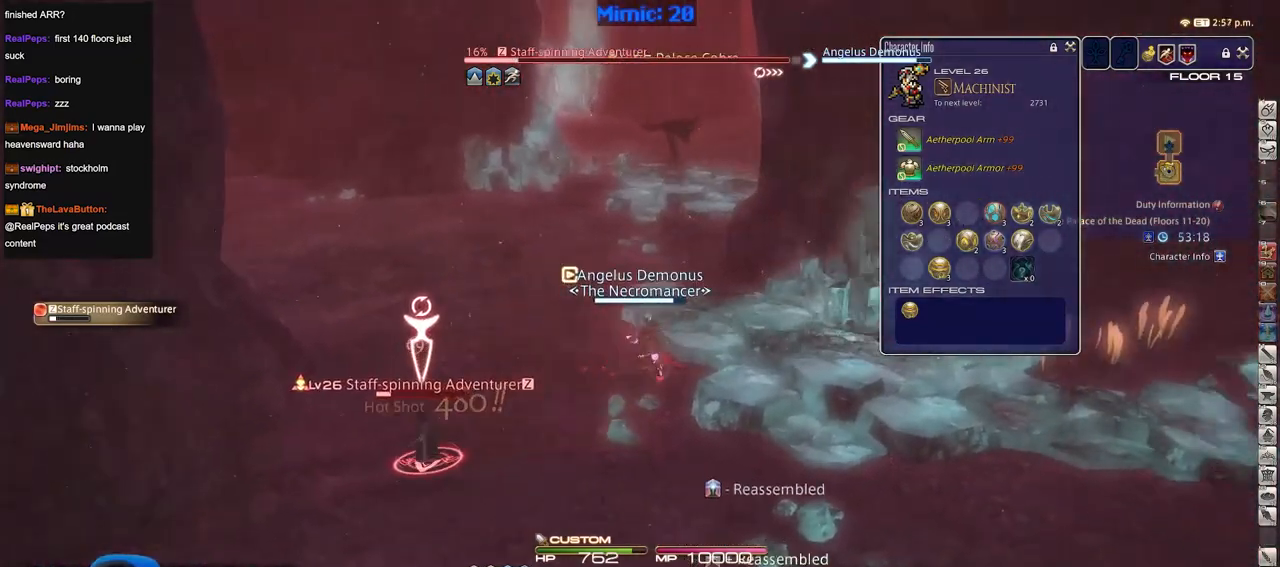
{"keys": ["a", "d"], "events": [[50, "1", "up"], [100, "1", "down"], [334, "1", "up"], [467, "a", "down"]]}
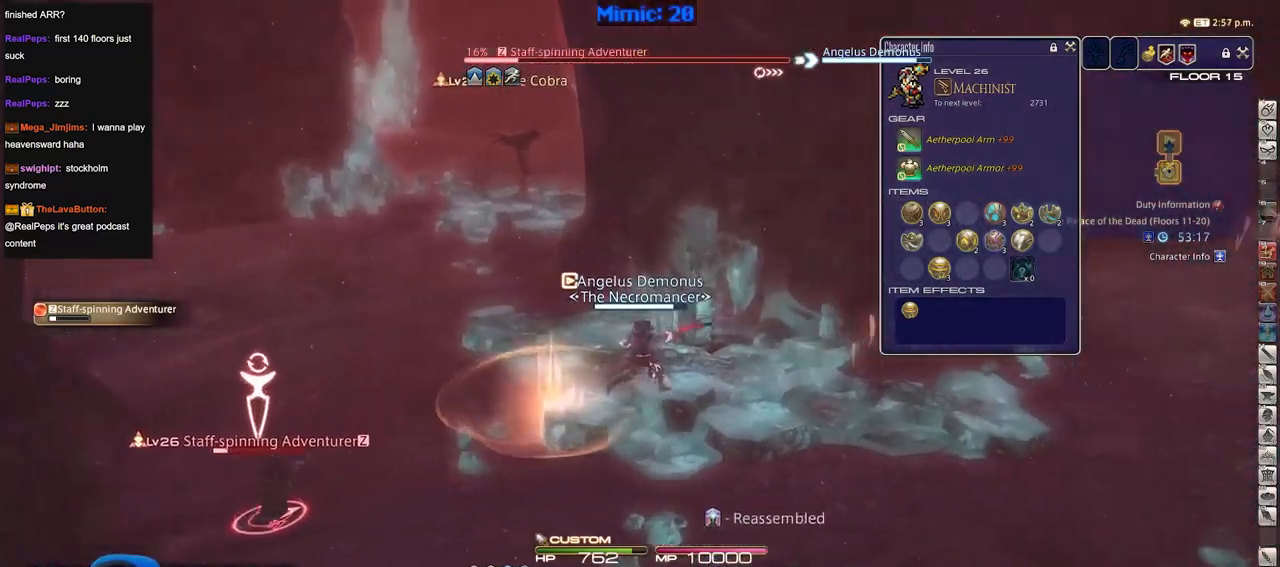
{"keys": ["s"], "events": [[16, "d", "up"], [16, "rbracket", "down"], [16, "s", "down"], [116, "a", "up"], [150, "rbracket", "up"]]}
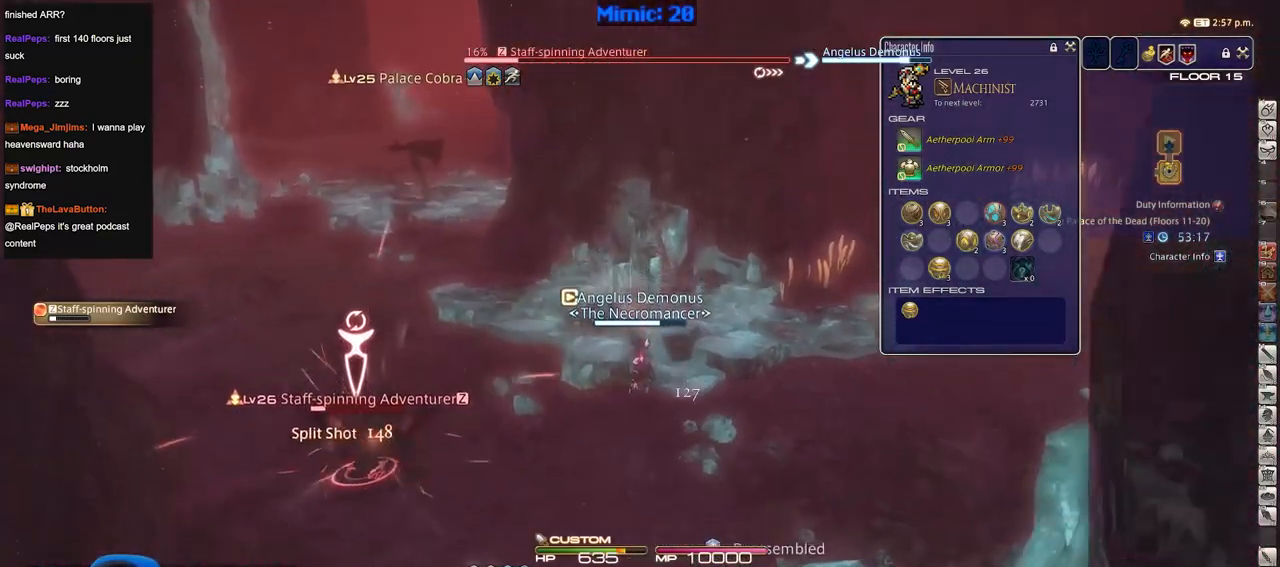
{"keys": ["s"], "events": [[267, "rbracket", "down"], [401, "rbracket", "up"]]}
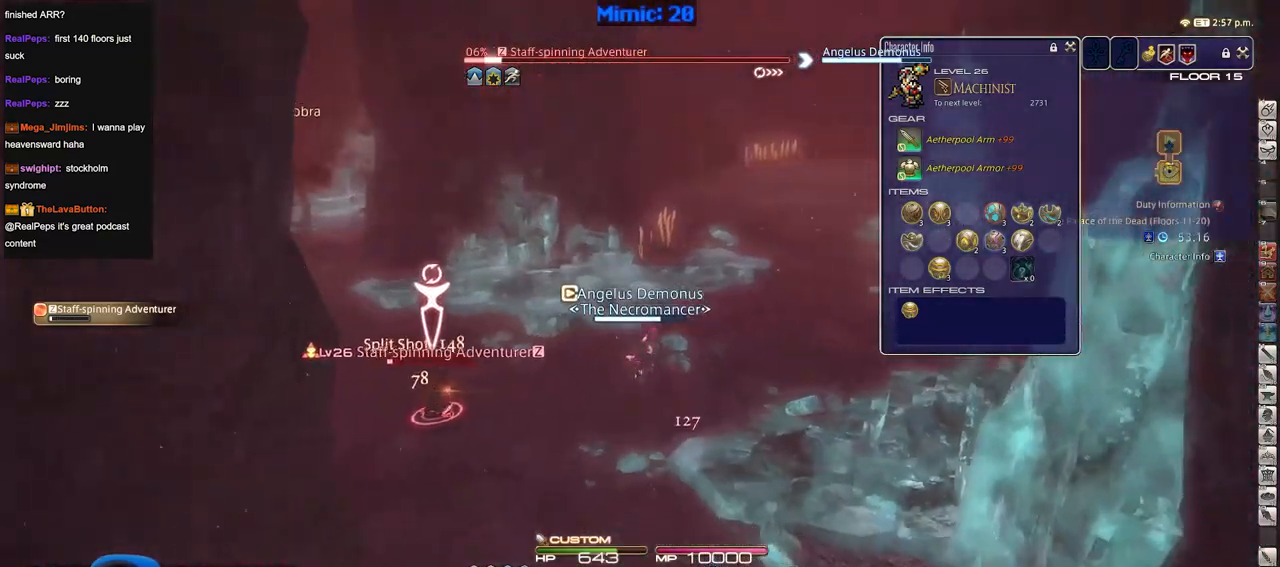
{"keys": ["s"], "events": []}
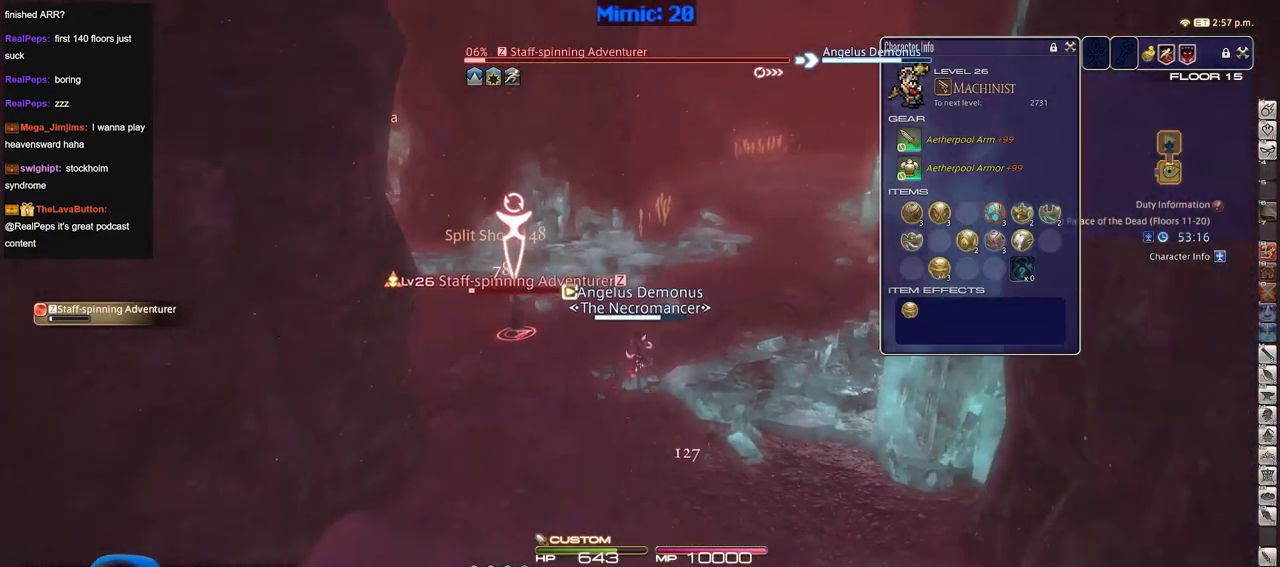
{"keys": ["2", "s"], "events": [[117, "2", "down"], [250, "2", "up"], [300, "2", "down"], [350, "2", "up"], [401, "2", "down"]]}
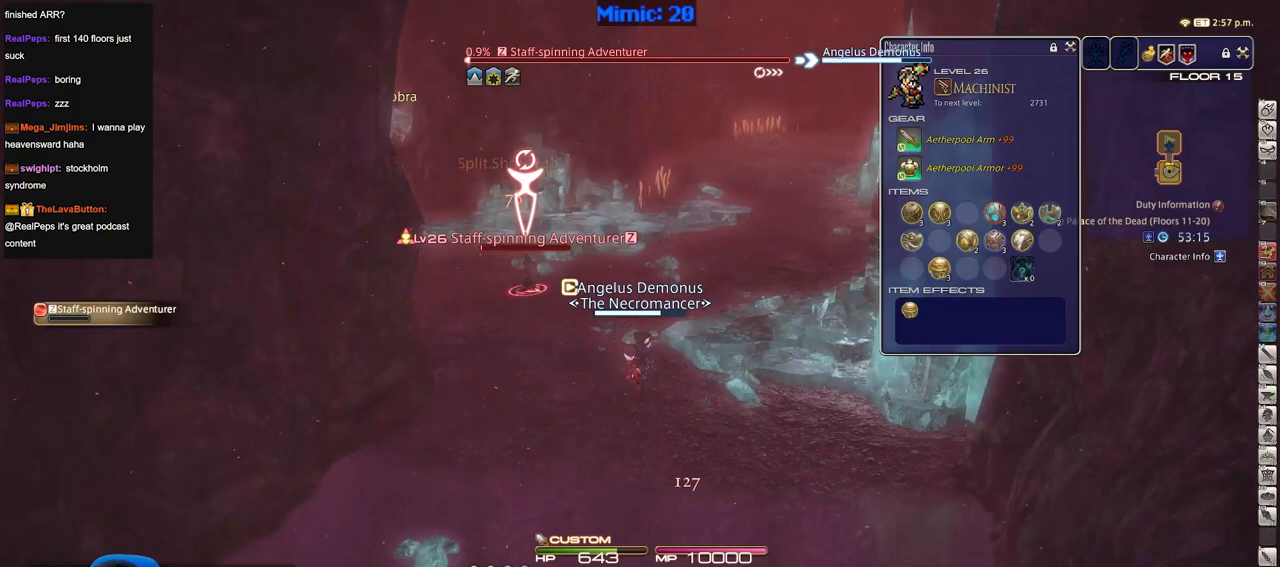
{"keys": ["q", "s"], "events": [[83, "2", "up"], [216, "2", "down"], [267, "p", "down"], [317, "2", "up"], [417, "p", "up"], [450, "q", "down"]]}
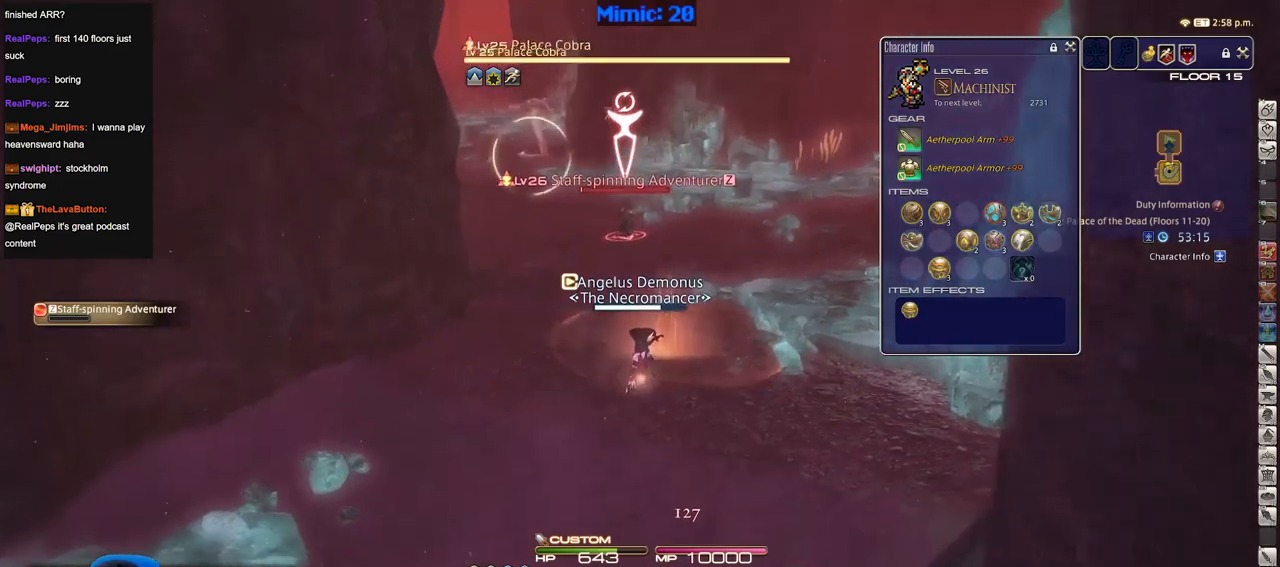
{"keys": ["s", "shift_r"], "events": [[100, "q", "up"], [100, "return", "down"], [184, "return", "up"], [384, "shift_r", "down"], [417, "1", "down"], [467, "1", "up"]]}
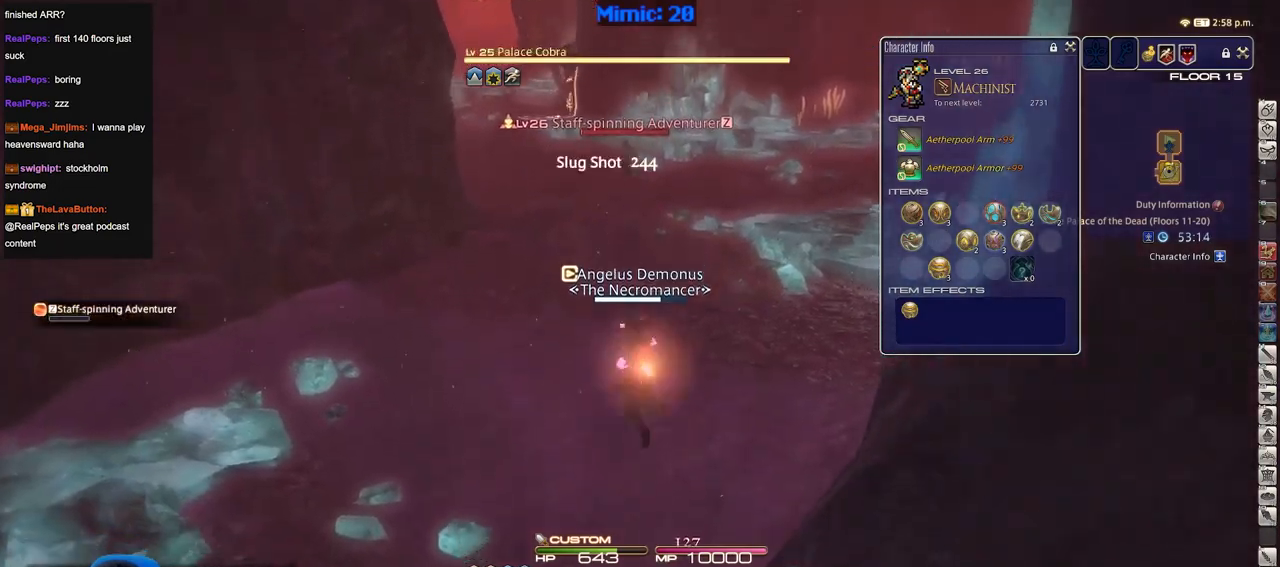
{"keys": ["a", "w"], "events": [[16, "1", "down"], [116, "1", "up"], [150, "s", "up"], [283, "a", "down"], [350, "shift_r", "up"], [350, "w", "down"]]}
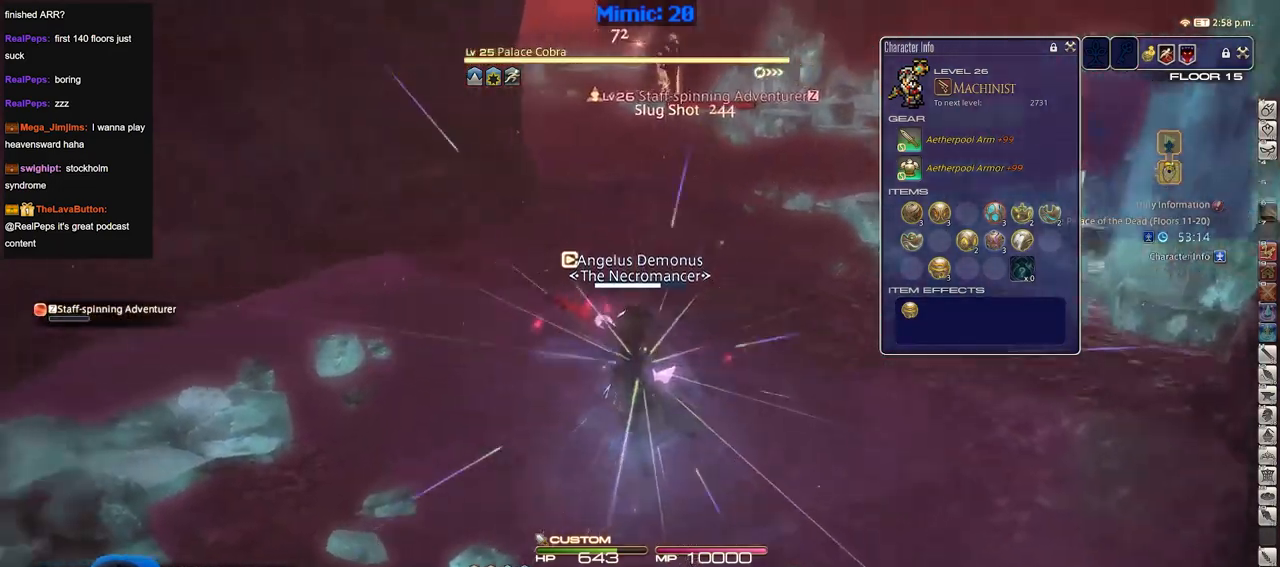
{"keys": ["w"], "events": [[167, "a", "up"], [167, "p", "down"], [267, "d", "down"], [317, "p", "up"], [367, "space", "down"], [501, "d", "up"], [501, "space", "up"]]}
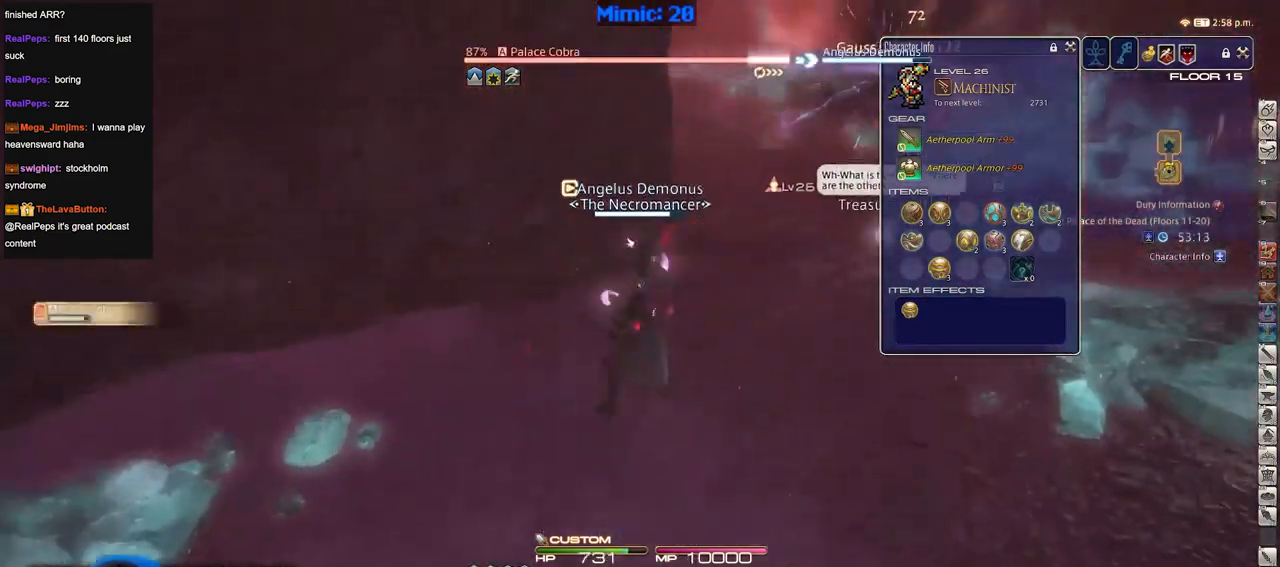
{"keys": ["w"], "events": []}
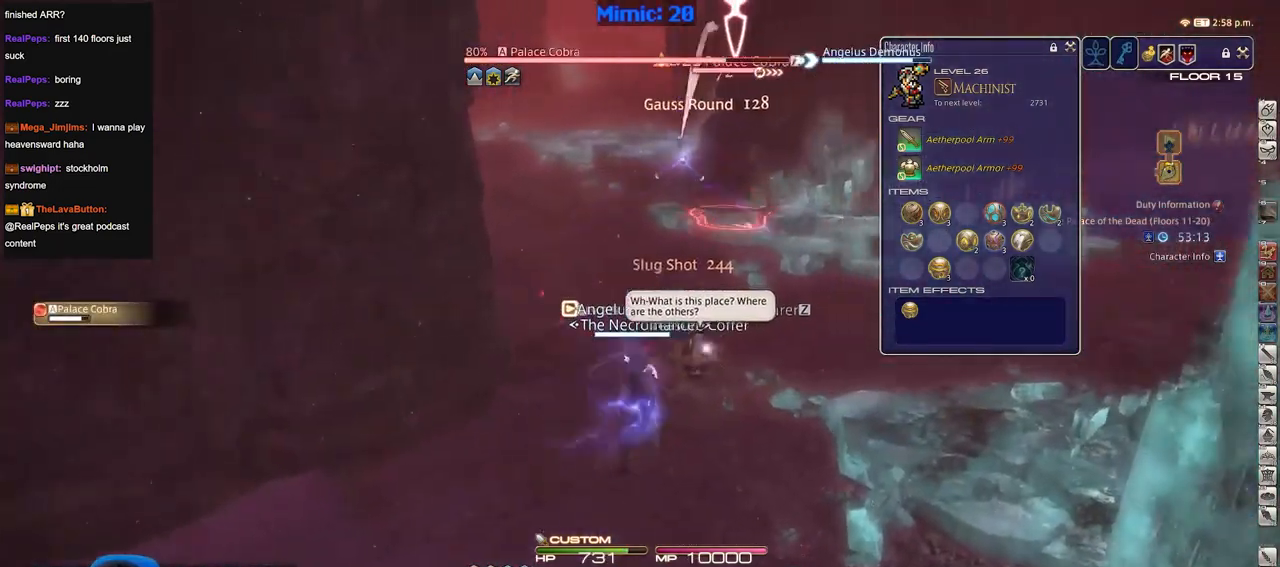
{"keys": ["w"], "events": [[250, "q", "down"], [350, "q", "up"], [350, "return", "down"], [434, "return", "up"]]}
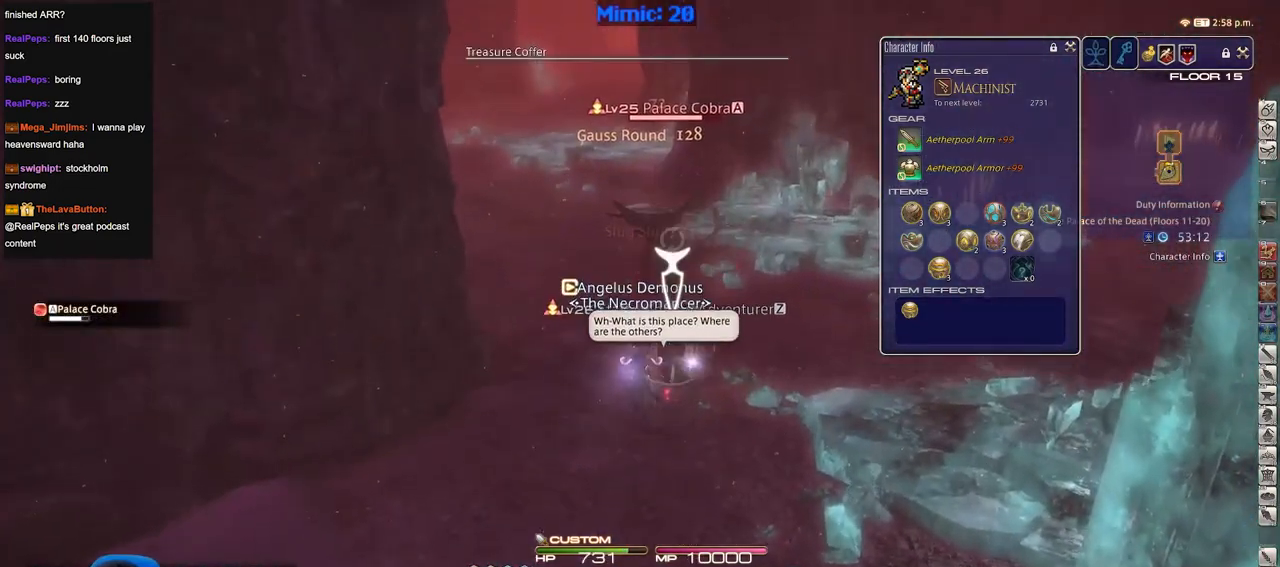
{"keys": ["d", "w"], "events": [[33, "return", "down"], [116, "return", "up"], [150, "return", "down"], [250, "d", "down"], [250, "return", "up"], [383, "tab", "down"], [483, "tab", "up"]]}
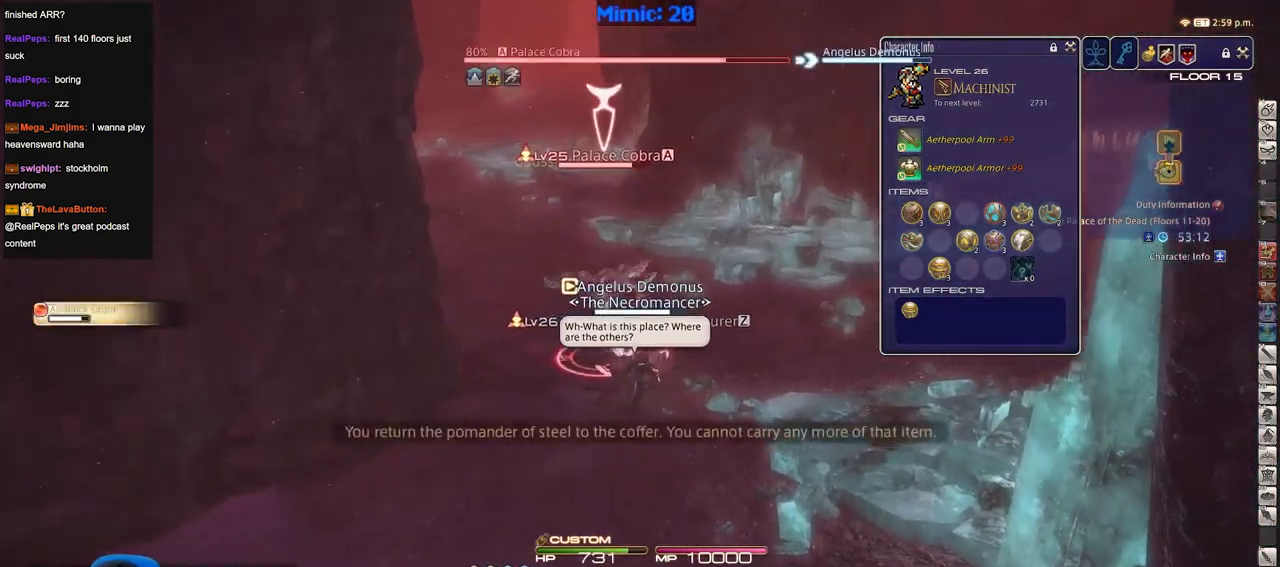
{"keys": ["w"], "events": [[134, "space", "down"], [234, "d", "up"], [234, "space", "up"], [317, "3", "down"], [468, "3", "up"]]}
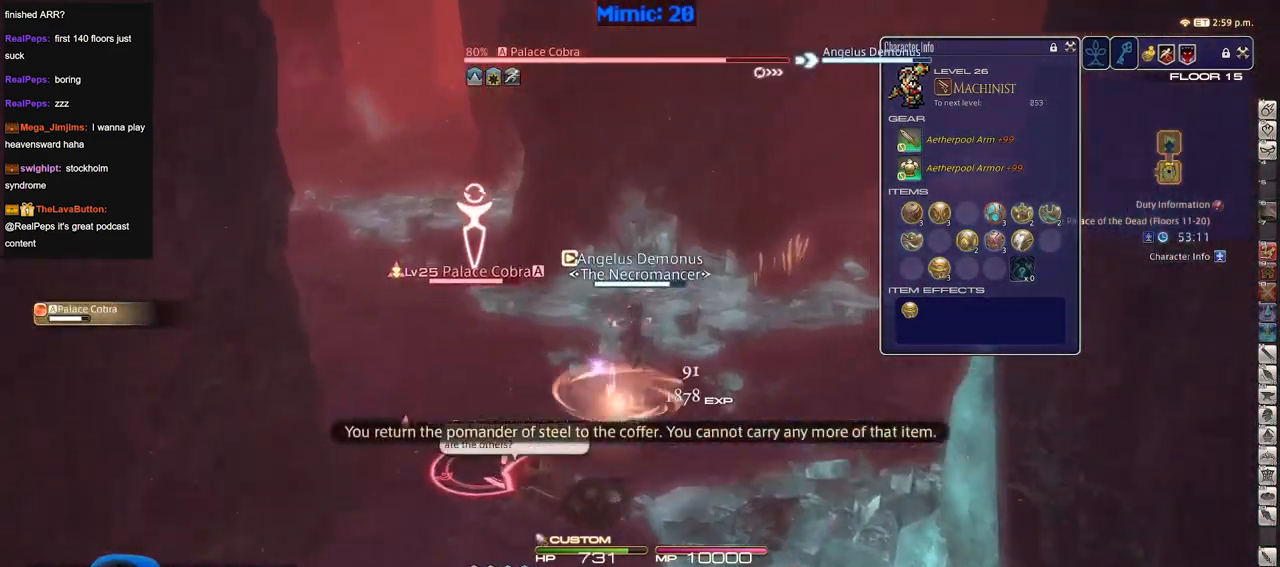
{"keys": ["d", "rbracket", "space", "w"], "events": [[17, "3", "down"], [117, "3", "up"], [400, "d", "down"], [434, "space", "down"], [484, "rbracket", "down"]]}
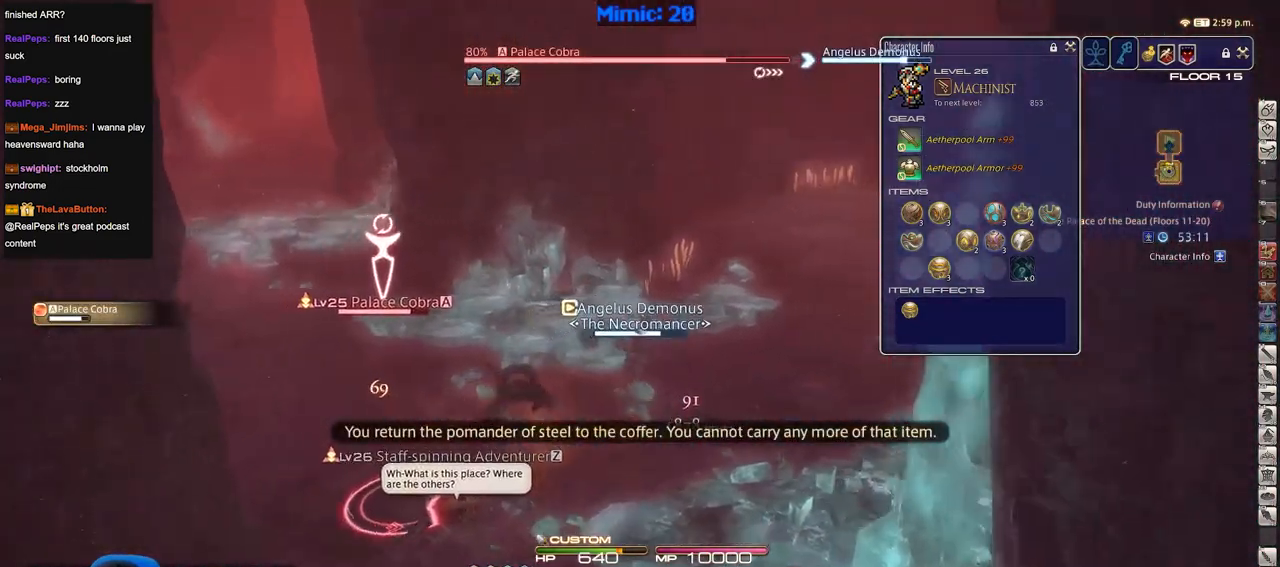
{"keys": ["w"], "events": [[84, "d", "up"], [84, "space", "up"], [117, "rbracket", "up"], [367, "f3", "down"], [451, "f3", "up"]]}
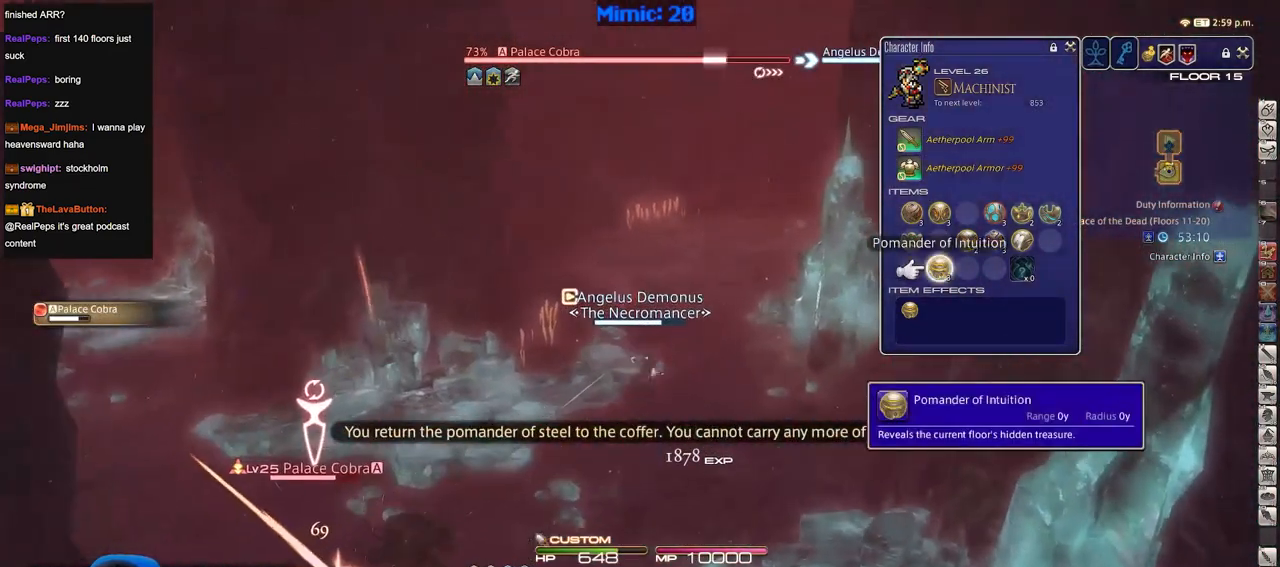
{"keys": ["e", "o", "w"], "events": [[284, "o", "down"], [384, "o", "up"], [417, "e", "down"], [417, "o", "down"]]}
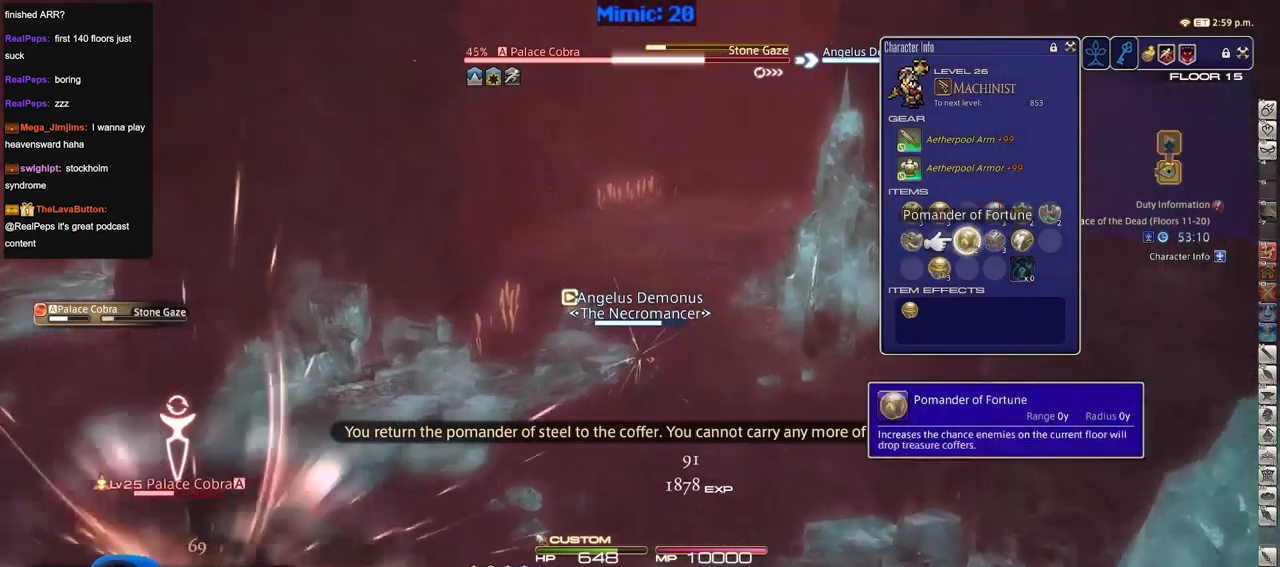
{"keys": ["w"], "events": [[17, "e", "up"], [17, "o", "up"], [67, "e", "down"], [151, "e", "up"], [401, "o", "down"], [484, "o", "up"]]}
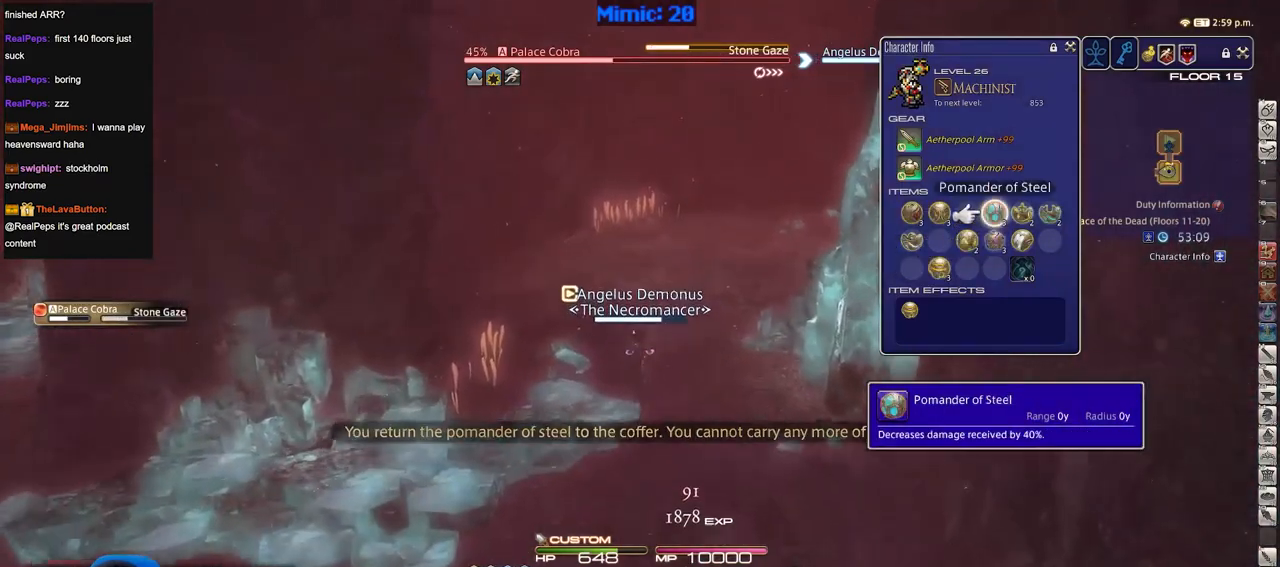
{"keys": ["w"], "events": [[317, "return", "down"], [400, "return", "up"]]}